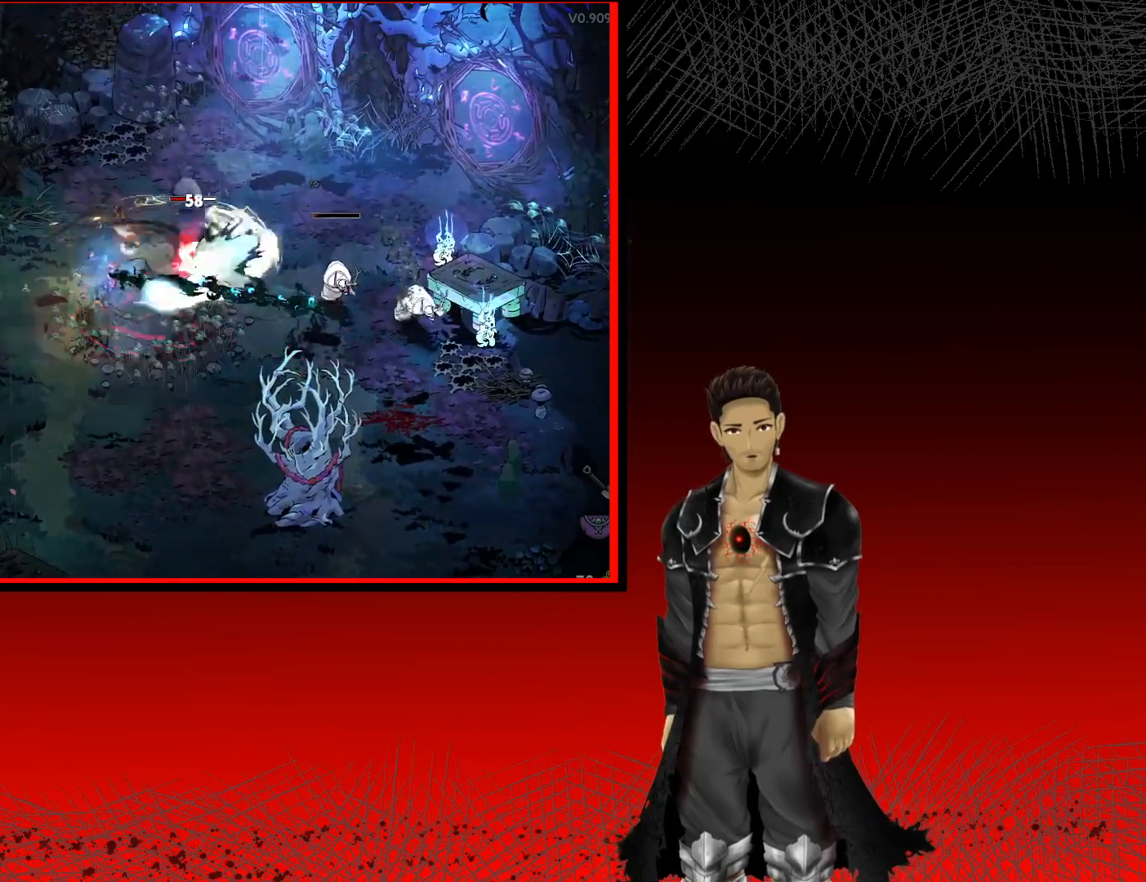
Gameplay with a controller (Xbox layout); each line is a JSON object with the inputs held at the frame after it. "events" lists button and stick changes between this image and that frame as [ms after this image, input, new state], when the widget could be followed in between. Not read: R3.
{"buttons": ["X"], "left_stick": "right", "right_stick": "center", "events": [[133, "X", "up"], [217, "left_stick", "right"], [283, "X", "down"], [383, "X", "up"], [467, "X", "down"]]}
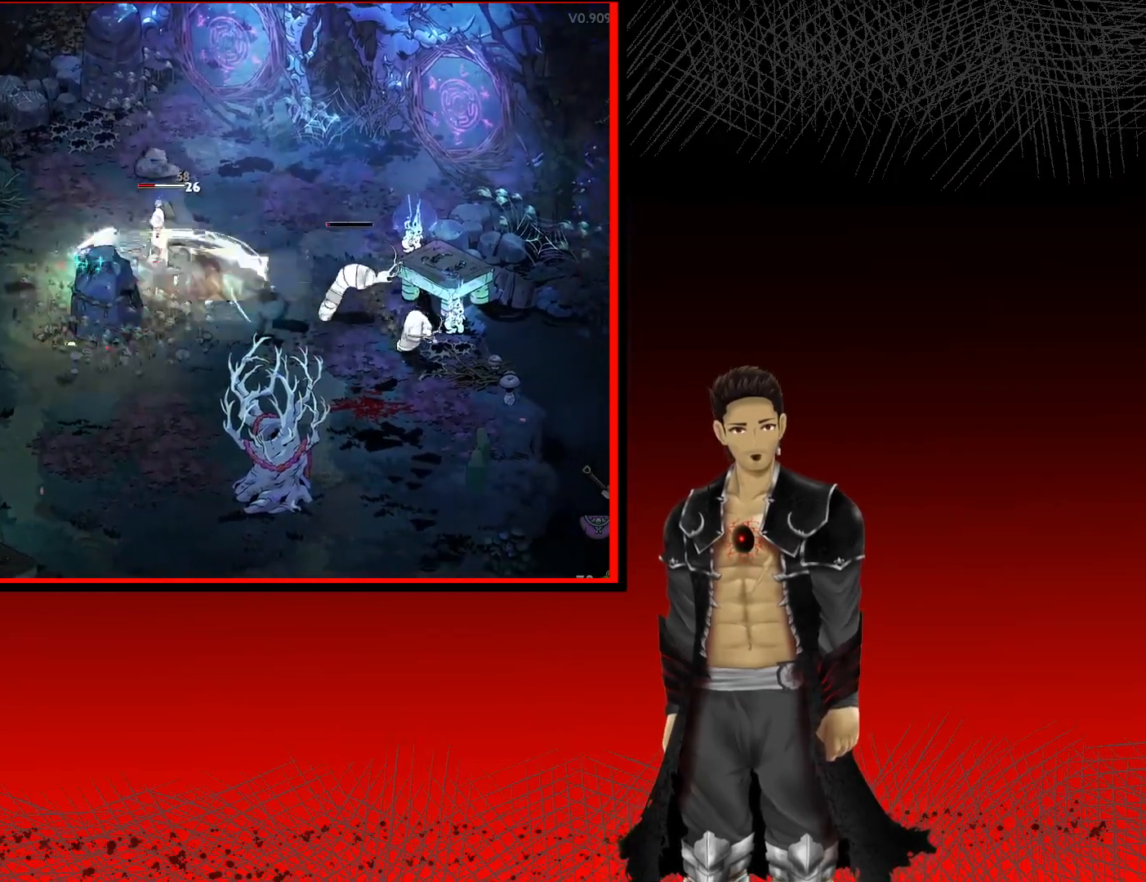
{"buttons": ["X"], "left_stick": "right", "right_stick": "center", "events": [[117, "X", "up"], [217, "X", "down"], [367, "X", "up"], [450, "X", "down"]]}
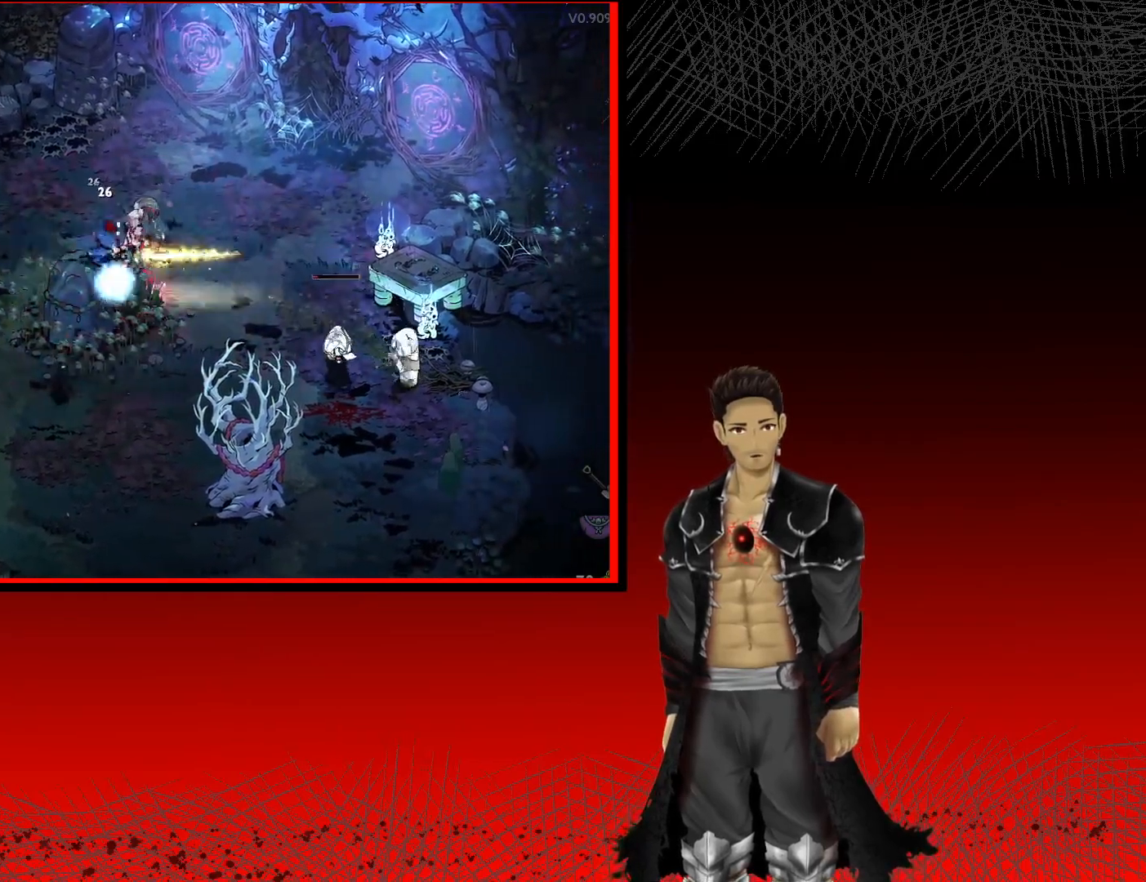
{"buttons": ["A", "X"], "left_stick": "right", "right_stick": "center", "events": [[133, "X", "up"], [283, "A", "down"], [350, "X", "down"]]}
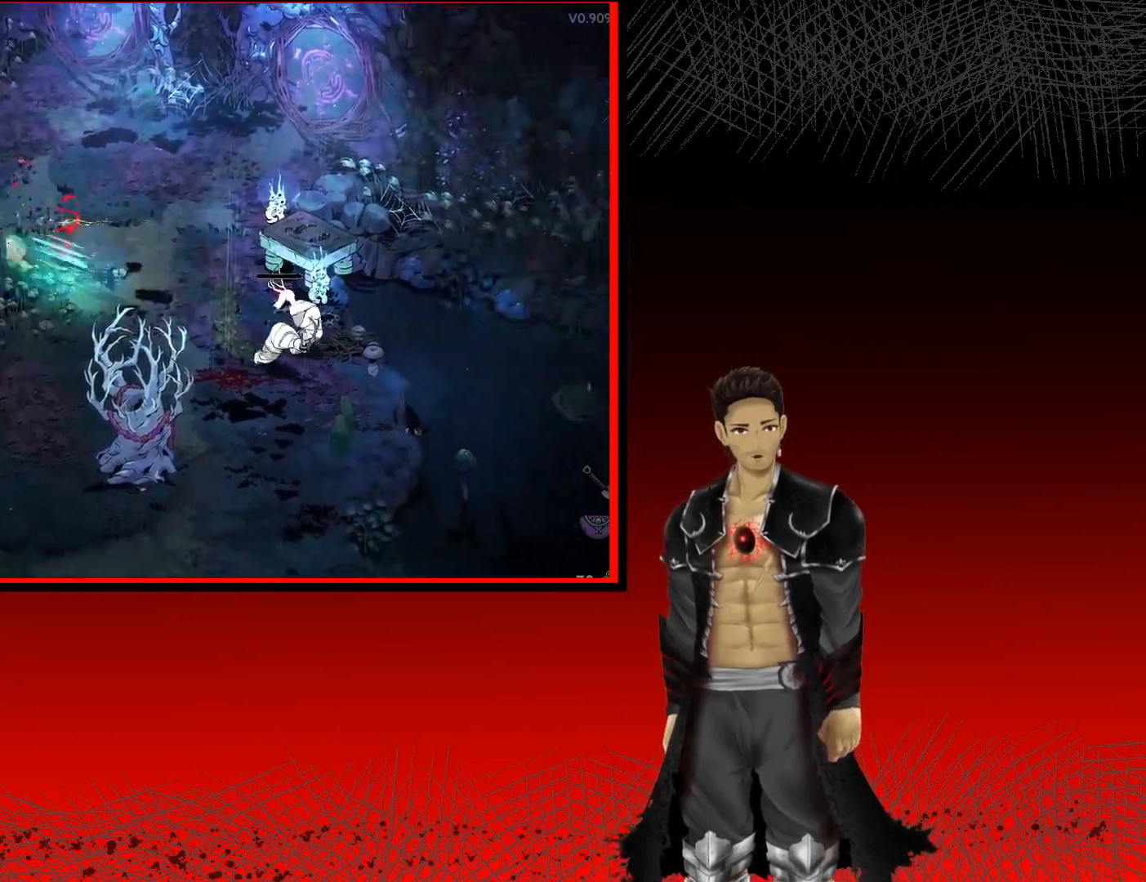
{"buttons": ["X"], "left_stick": "right", "right_stick": "center", "events": [[17, "A", "up"], [17, "X", "up"], [117, "X", "down"], [267, "X", "up"], [383, "X", "down"]]}
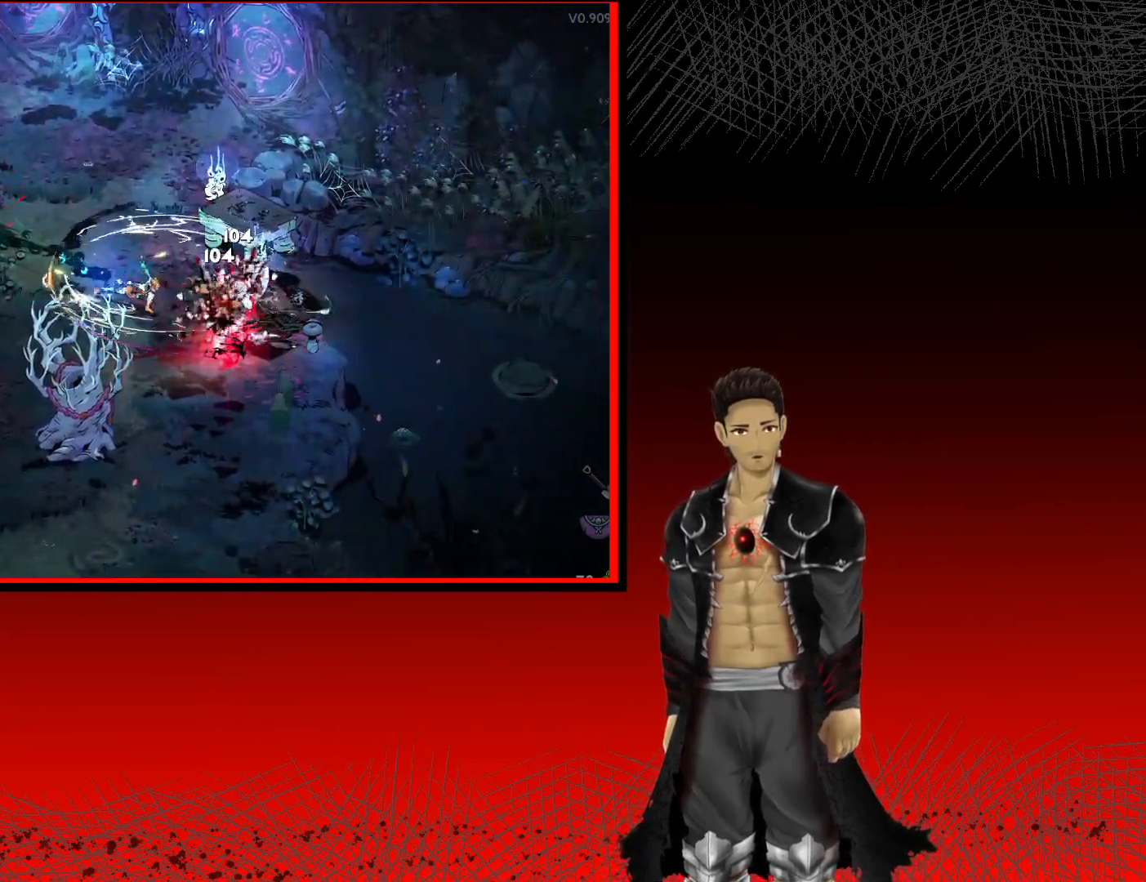
{"buttons": ["X"], "left_stick": "down-right", "right_stick": "center", "events": [[33, "X", "up"], [433, "X", "down"], [483, "left_stick", "down-right"]]}
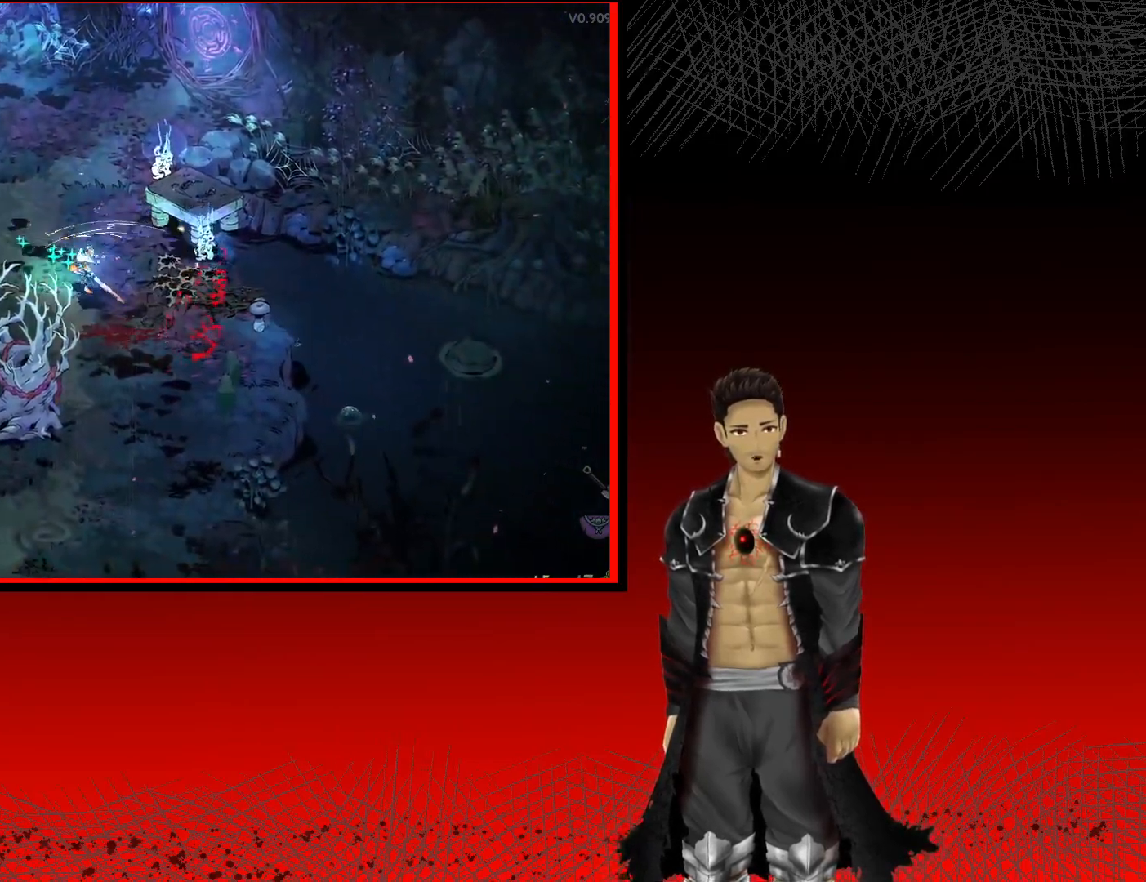
{"buttons": ["A"], "left_stick": "left", "right_stick": "center", "events": [[83, "X", "up"], [183, "left_stick", "down-left"], [317, "A", "down"], [317, "left_stick", "left"]]}
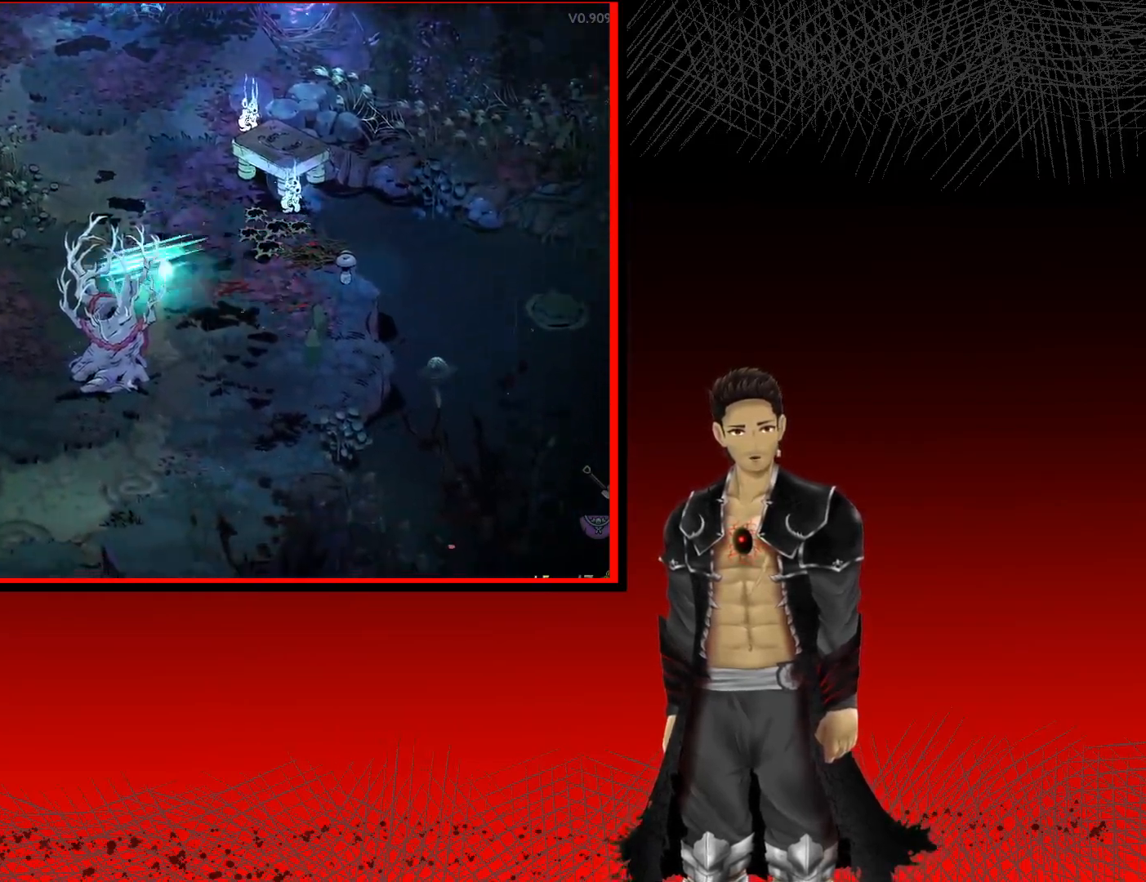
{"buttons": [], "left_stick": "left", "right_stick": "center", "events": [[17, "X", "down"], [33, "A", "up"], [117, "X", "up"], [200, "X", "down"], [350, "X", "up"]]}
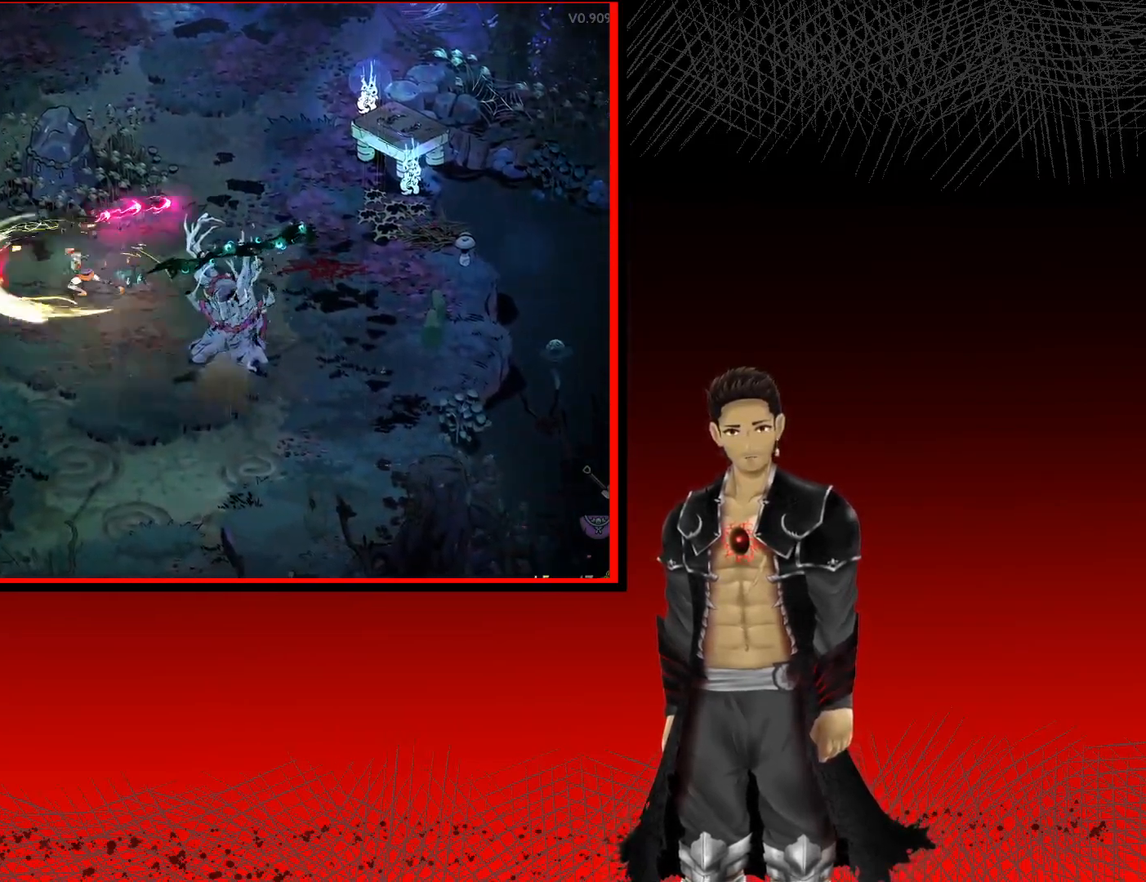
{"buttons": ["A", "X"], "left_stick": "up", "right_stick": "center", "events": [[67, "A", "down"], [117, "X", "down"], [267, "X", "up"], [300, "A", "up"], [417, "X", "down"], [450, "A", "down"], [500, "left_stick", "up"]]}
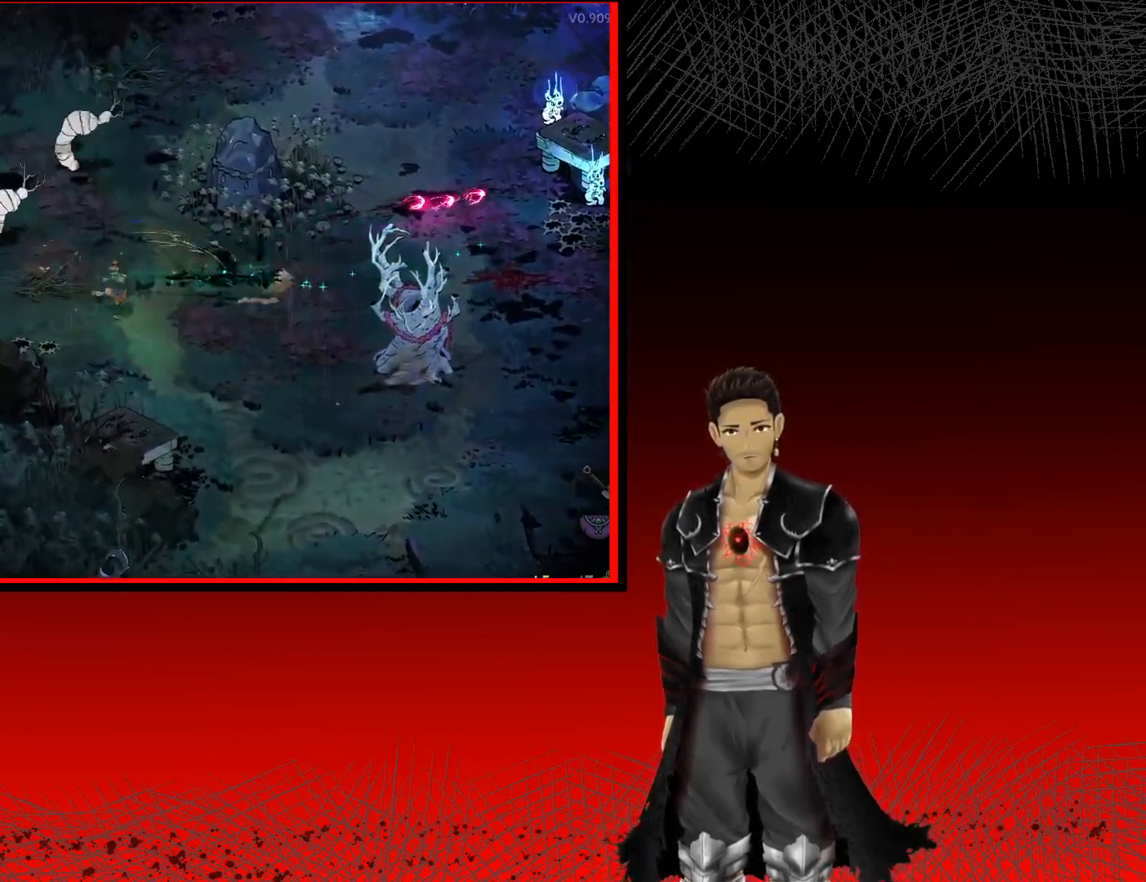
{"buttons": ["A", "X"], "left_stick": "up-left", "right_stick": "center", "events": [[67, "A", "up"], [67, "X", "up"], [150, "A", "down"], [183, "X", "down"], [317, "X", "up"], [367, "left_stick", "up-left"], [417, "X", "down"]]}
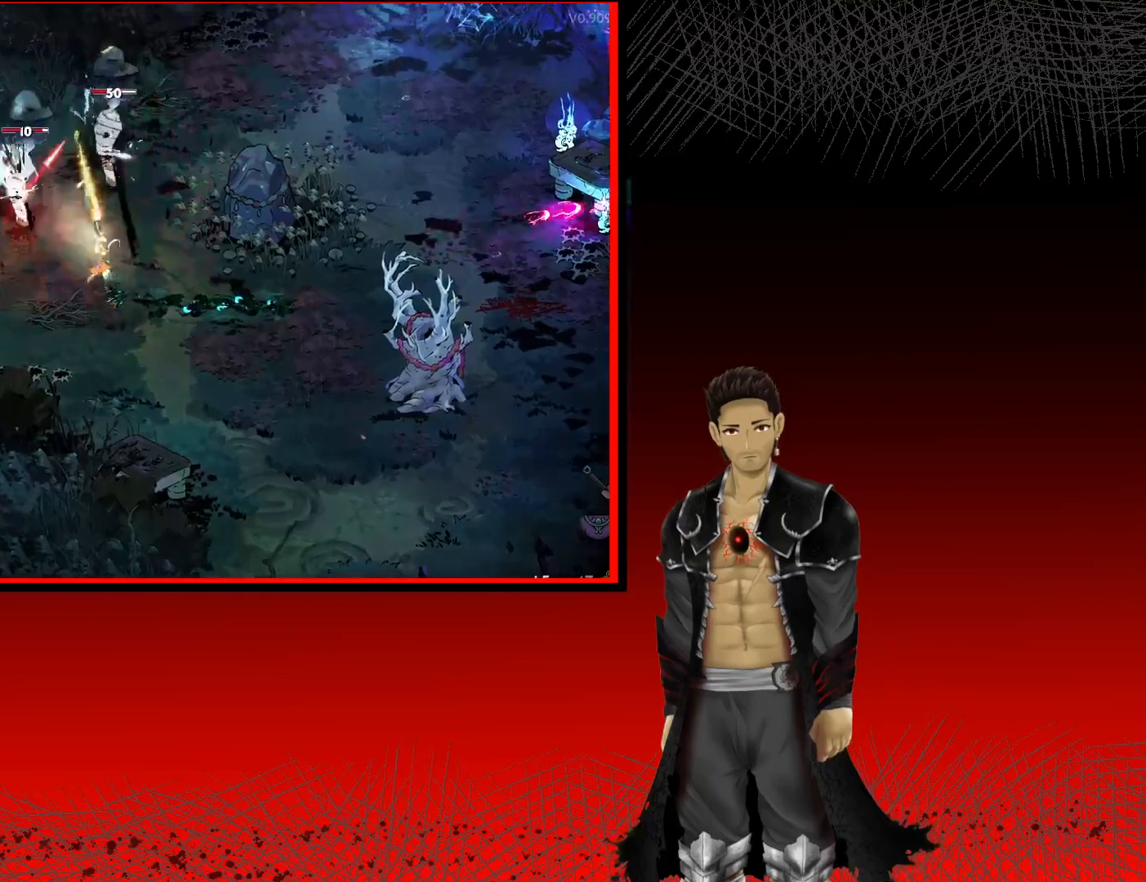
{"buttons": ["X"], "left_stick": "up", "right_stick": "center", "events": [[50, "A", "up"], [50, "X", "up"], [150, "A", "down"], [150, "X", "down"], [183, "left_stick", "up"], [267, "A", "up"], [283, "X", "up"], [383, "X", "down"]]}
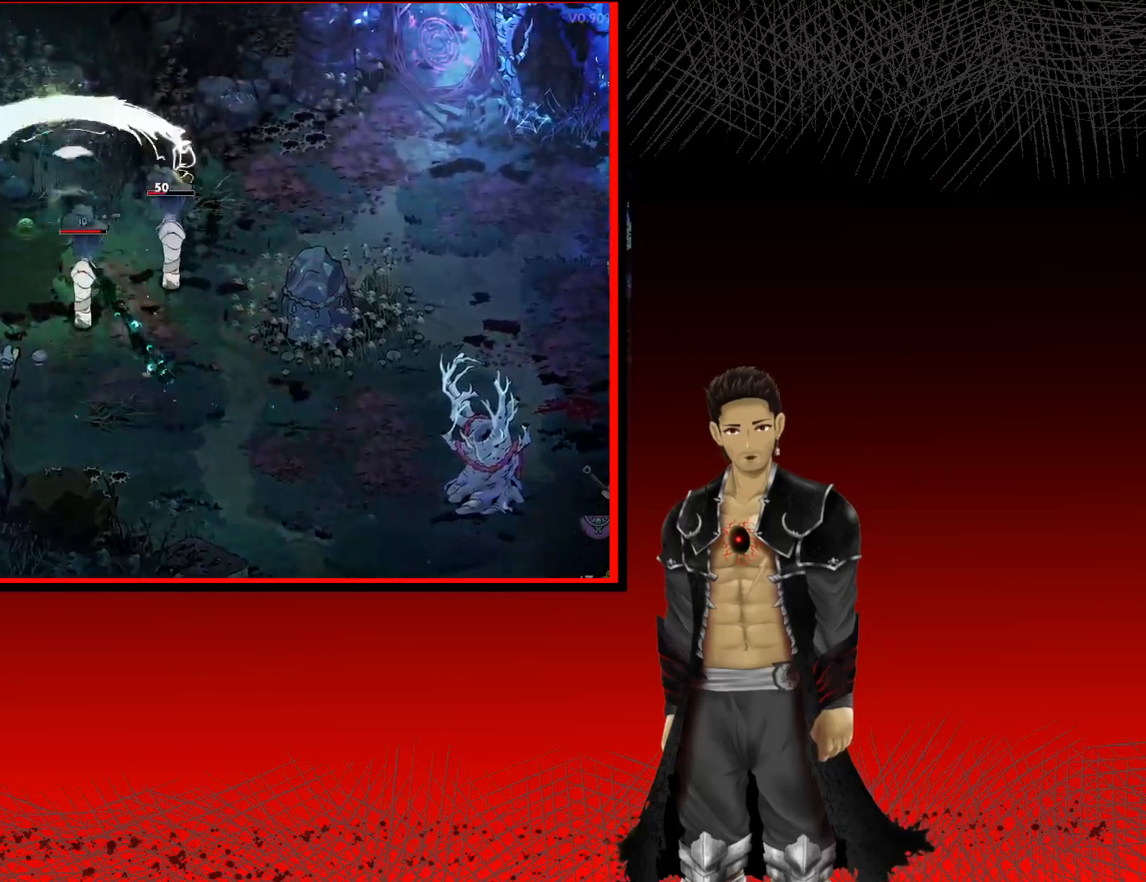
{"buttons": ["X"], "left_stick": "down", "right_stick": "center", "events": [[33, "X", "up"], [133, "X", "down"], [250, "left_stick", "right"], [283, "X", "up"], [333, "left_stick", "down"], [383, "X", "down"]]}
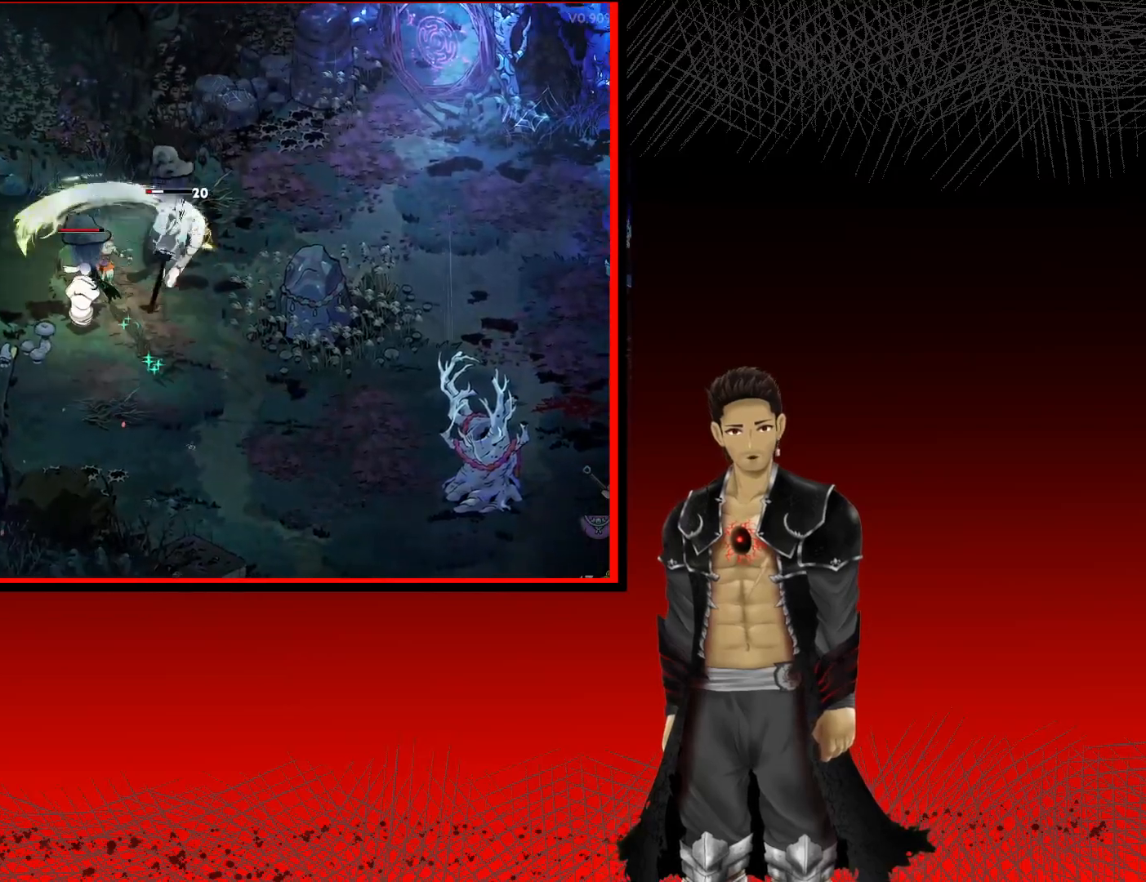
{"buttons": [], "left_stick": "down-left", "right_stick": "center", "events": [[17, "X", "up"], [133, "X", "down"], [233, "X", "up"], [333, "X", "down"], [350, "left_stick", "down-left"], [467, "X", "up"]]}
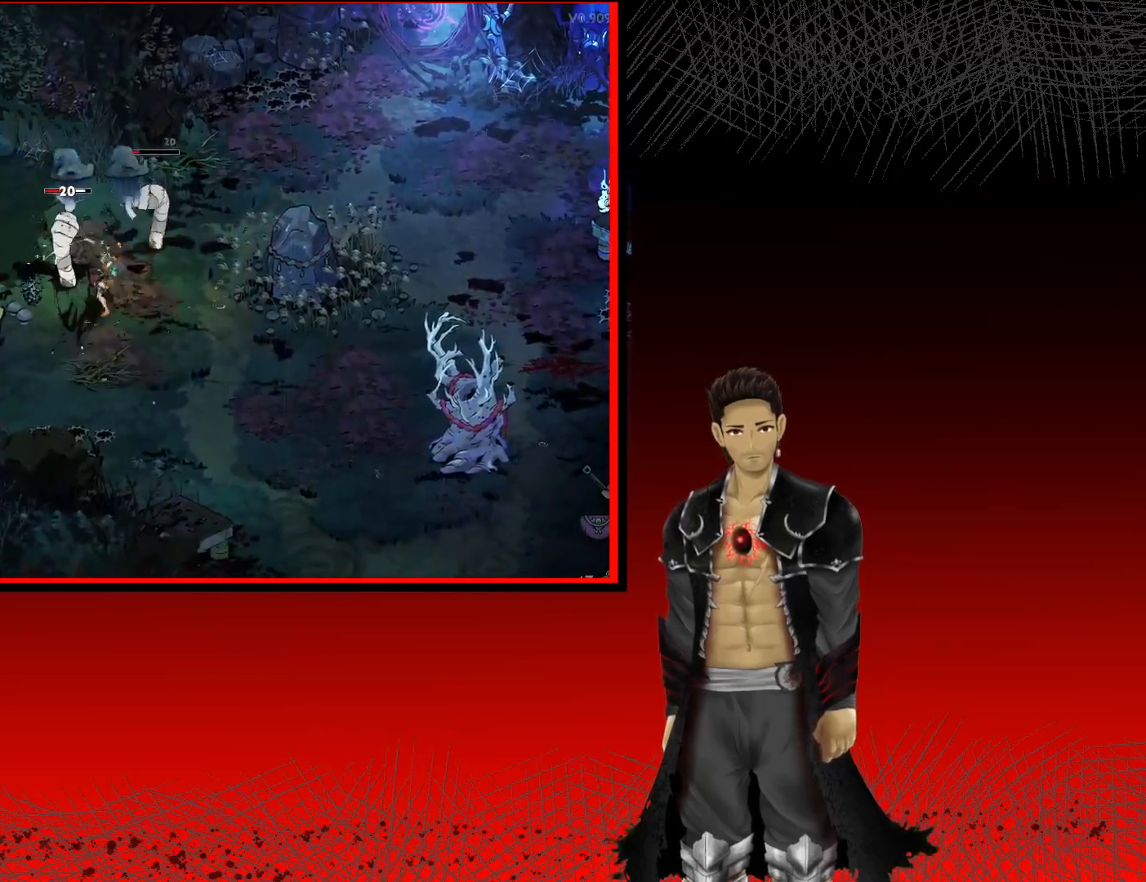
{"buttons": [], "left_stick": "up-right", "right_stick": "center", "events": [[67, "X", "down"], [100, "left_stick", "down"], [217, "X", "up"], [300, "X", "down"], [450, "X", "up"], [450, "left_stick", "up-right"]]}
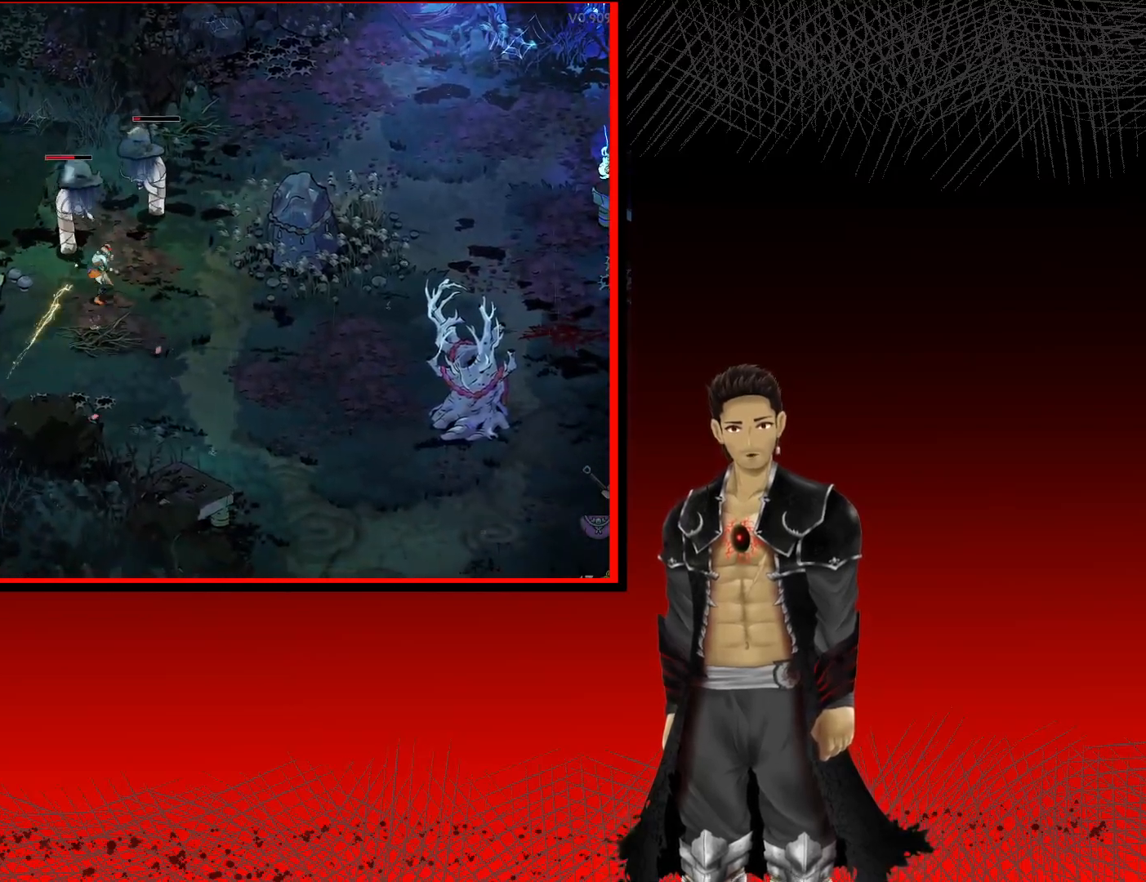
{"buttons": [], "left_stick": "up-right", "right_stick": "center", "events": [[67, "X", "down"], [217, "X", "up"], [317, "X", "down"], [450, "X", "up"]]}
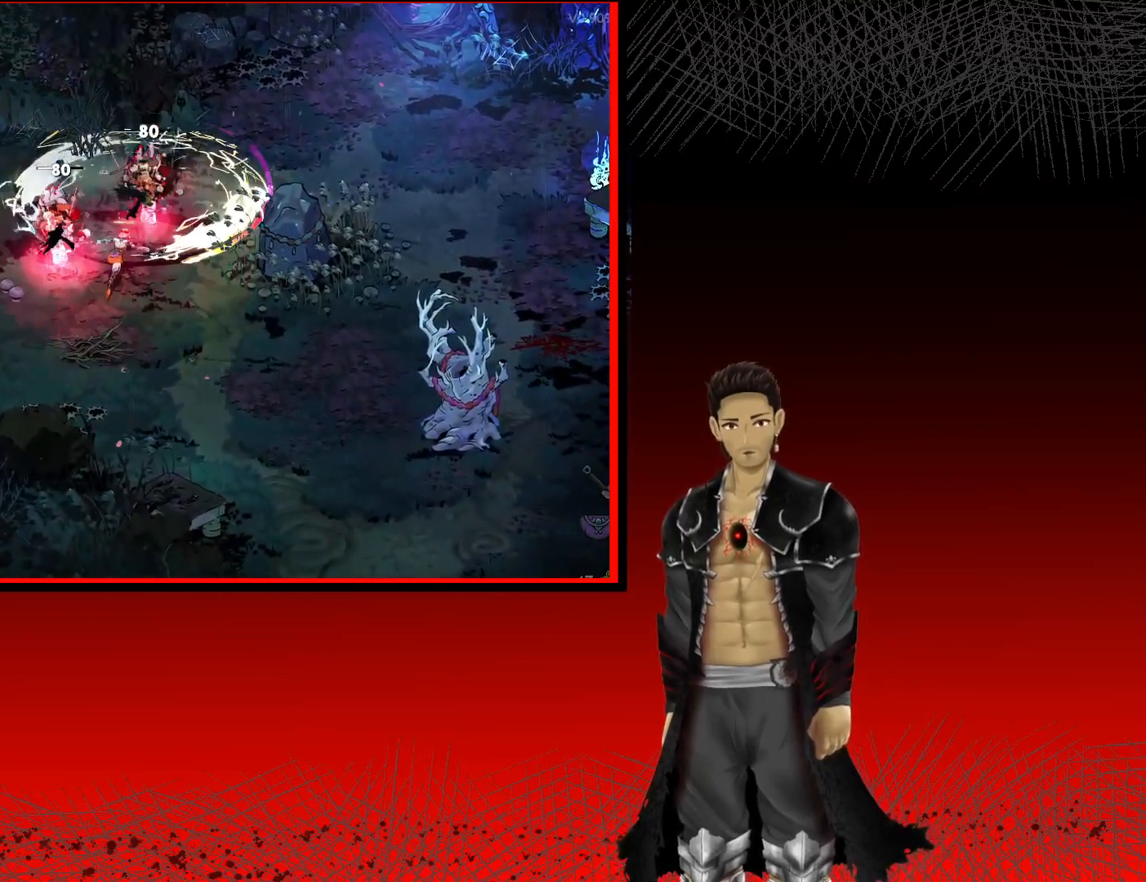
{"buttons": [], "left_stick": "left", "right_stick": "center", "events": [[67, "left_stick", "up-left"], [117, "left_stick", "left"], [183, "X", "down"], [317, "X", "up"]]}
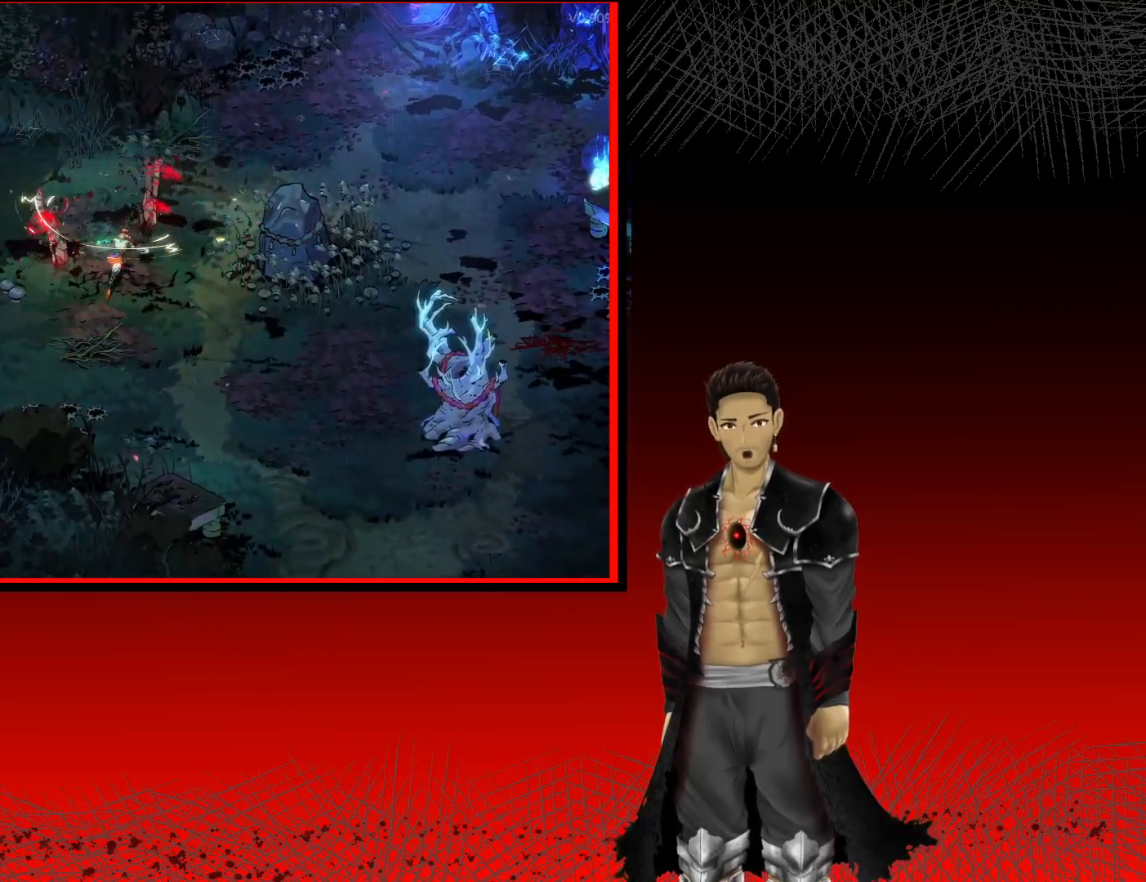
{"buttons": [], "left_stick": "up", "right_stick": "center", "events": [[83, "left_stick", "down-left"], [350, "left_stick", "up-left"], [400, "left_stick", "up"]]}
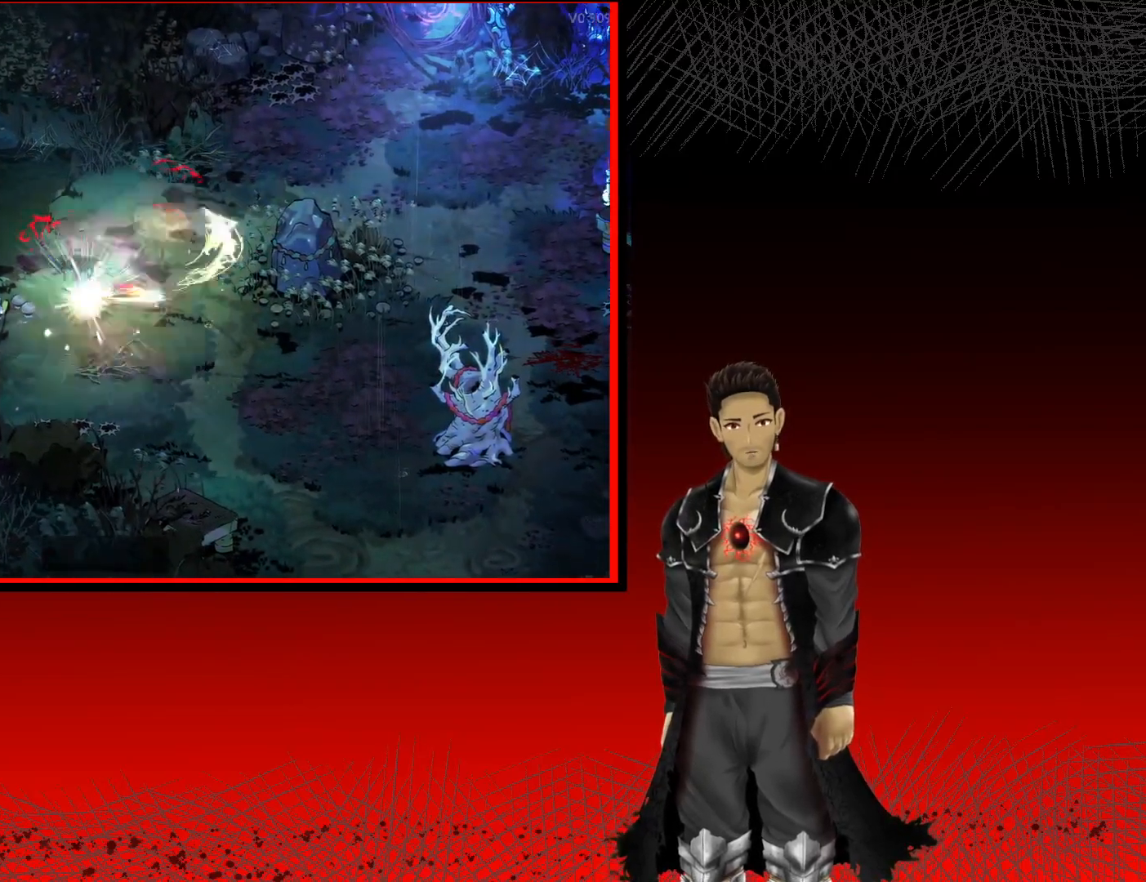
{"buttons": ["R1"], "left_stick": "center", "right_stick": "center", "events": [[17, "left_stick", "center"], [283, "left_stick", "down"], [450, "R1", "down"], [483, "left_stick", "center"]]}
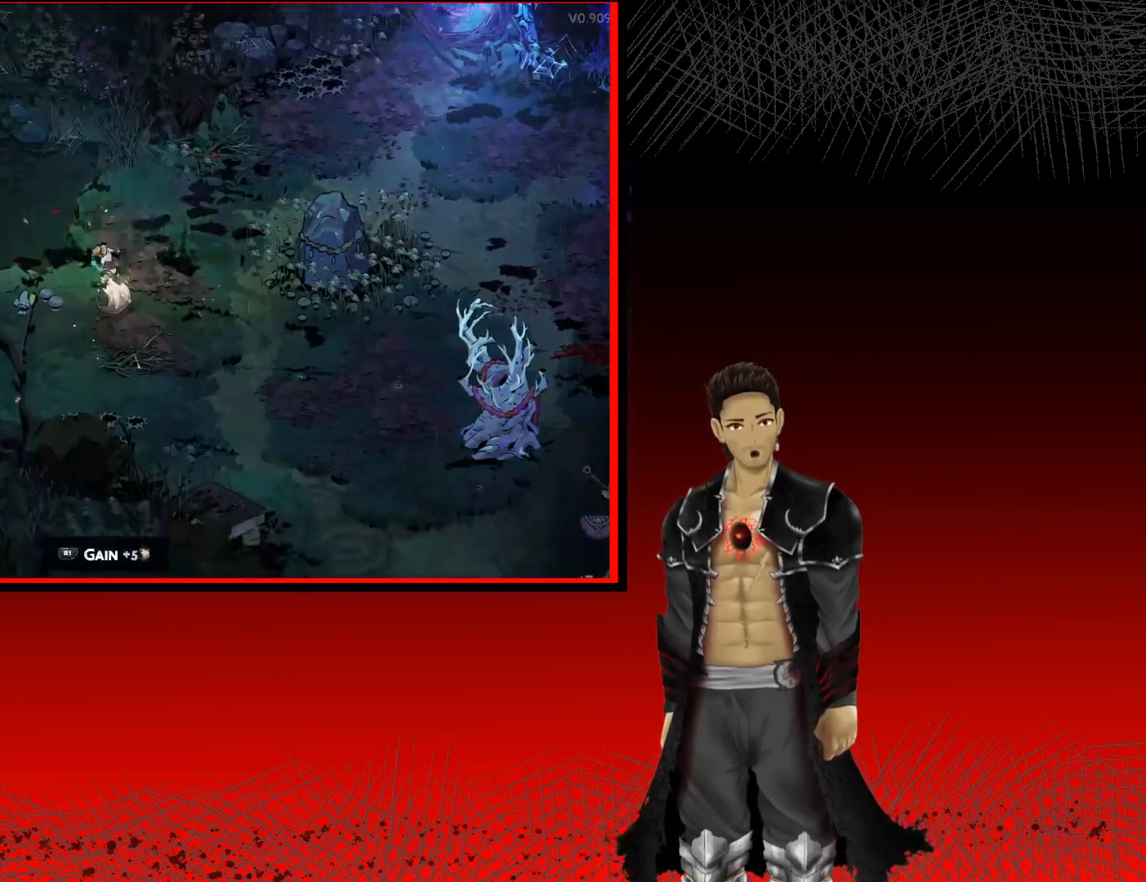
{"buttons": [], "left_stick": "right", "right_stick": "center", "events": [[100, "R1", "up"], [300, "left_stick", "down-right"], [433, "left_stick", "right"]]}
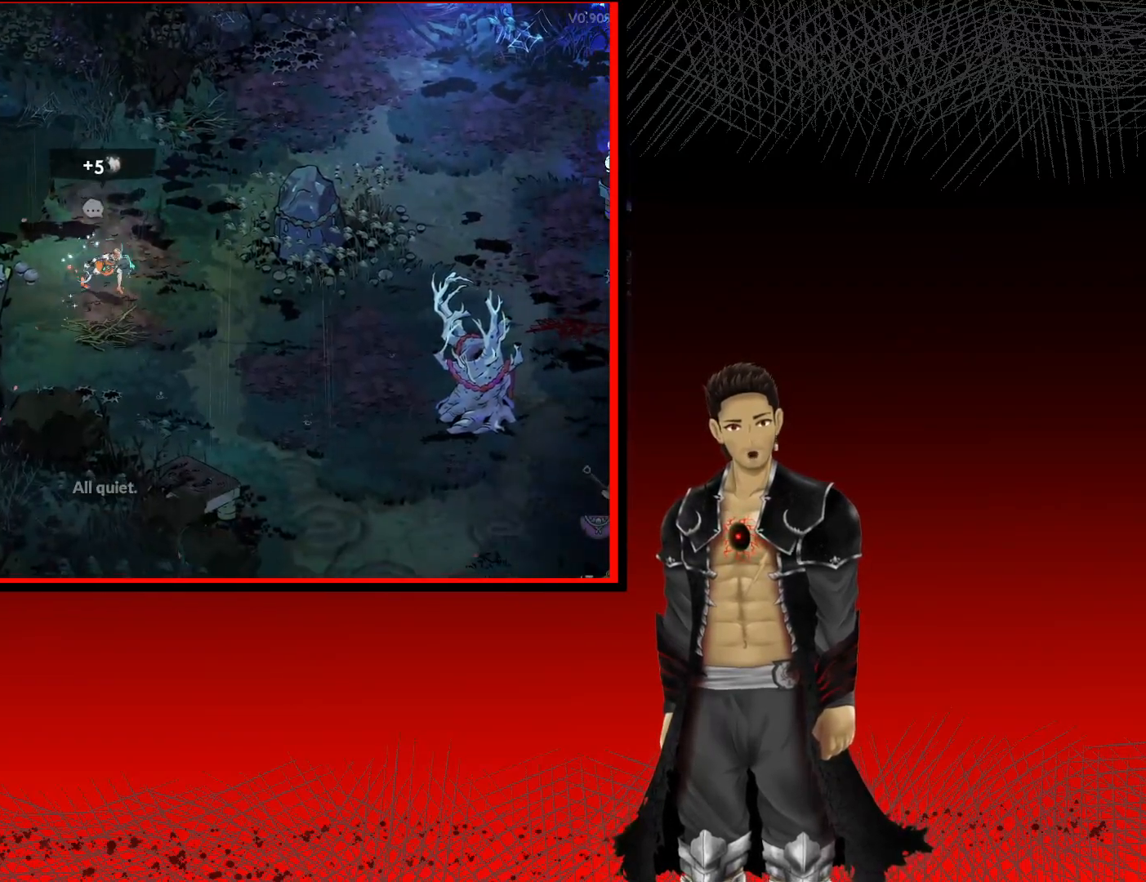
{"buttons": [], "left_stick": "up-right", "right_stick": "center", "events": [[333, "left_stick", "up-right"]]}
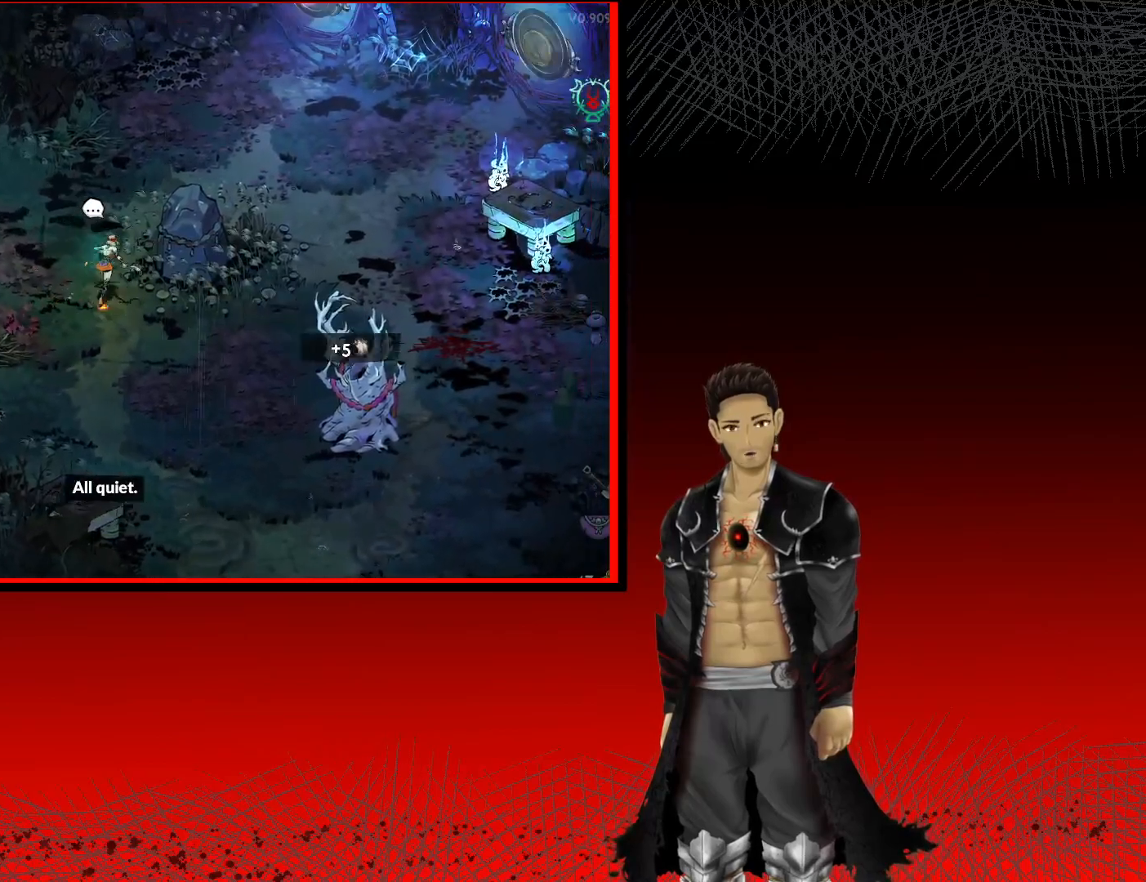
{"buttons": [], "left_stick": "right", "right_stick": "center", "events": [[17, "left_stick", "up"], [217, "left_stick", "up-right"], [500, "left_stick", "right"]]}
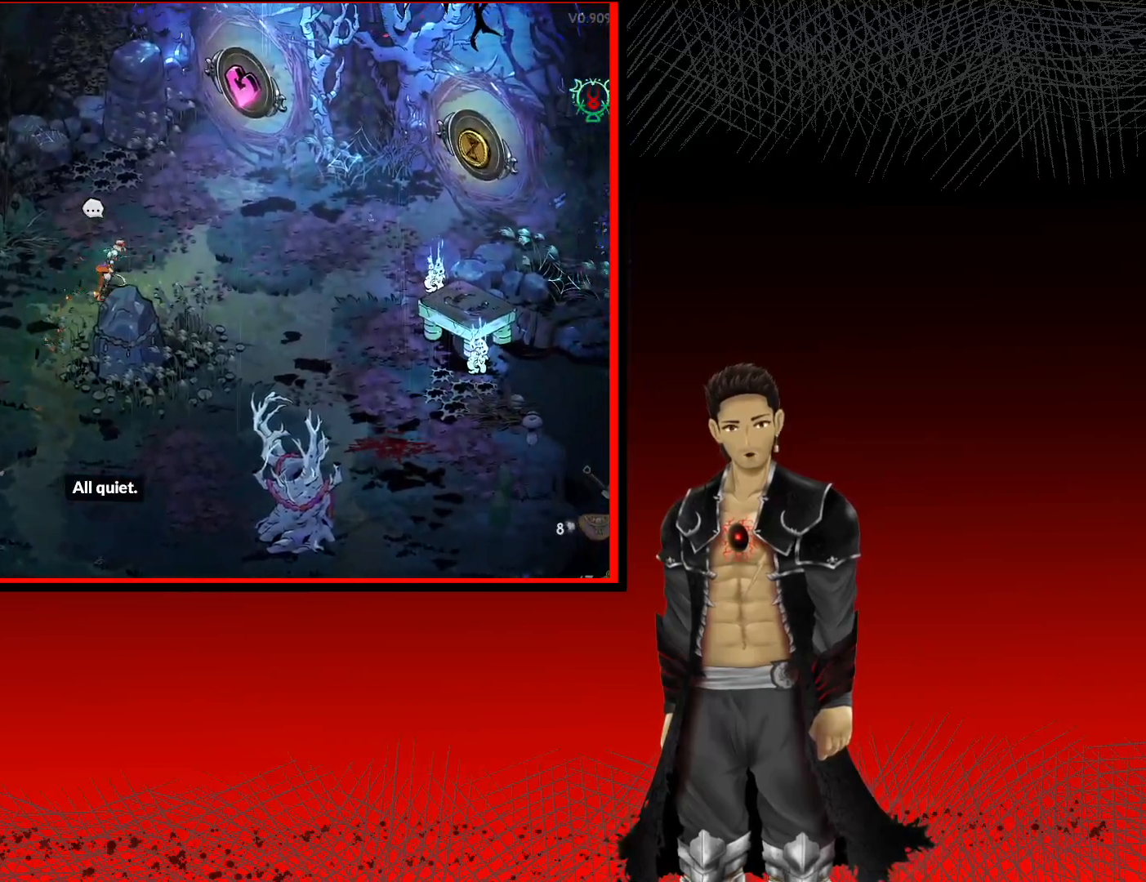
{"buttons": [], "left_stick": "up-right", "right_stick": "center", "events": [[483, "left_stick", "up-right"]]}
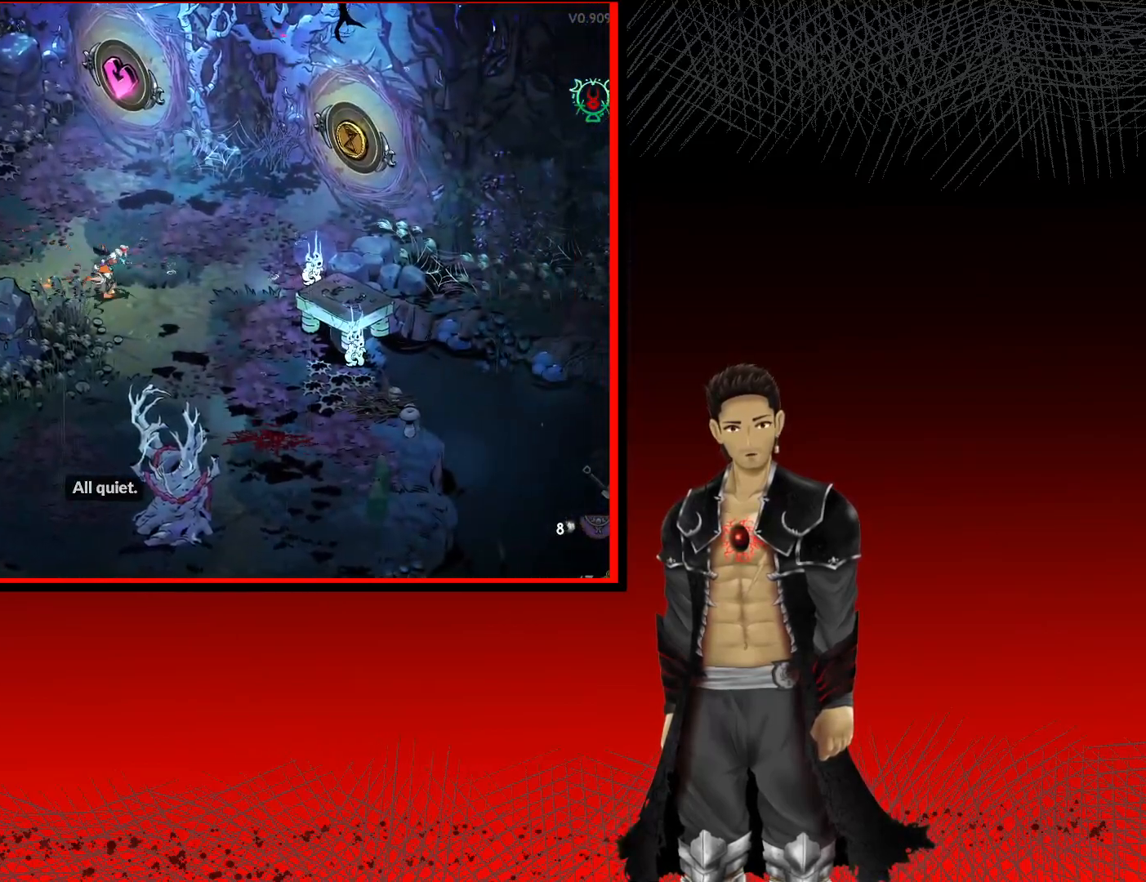
{"buttons": [], "left_stick": "up", "right_stick": "center", "events": [[133, "left_stick", "up"]]}
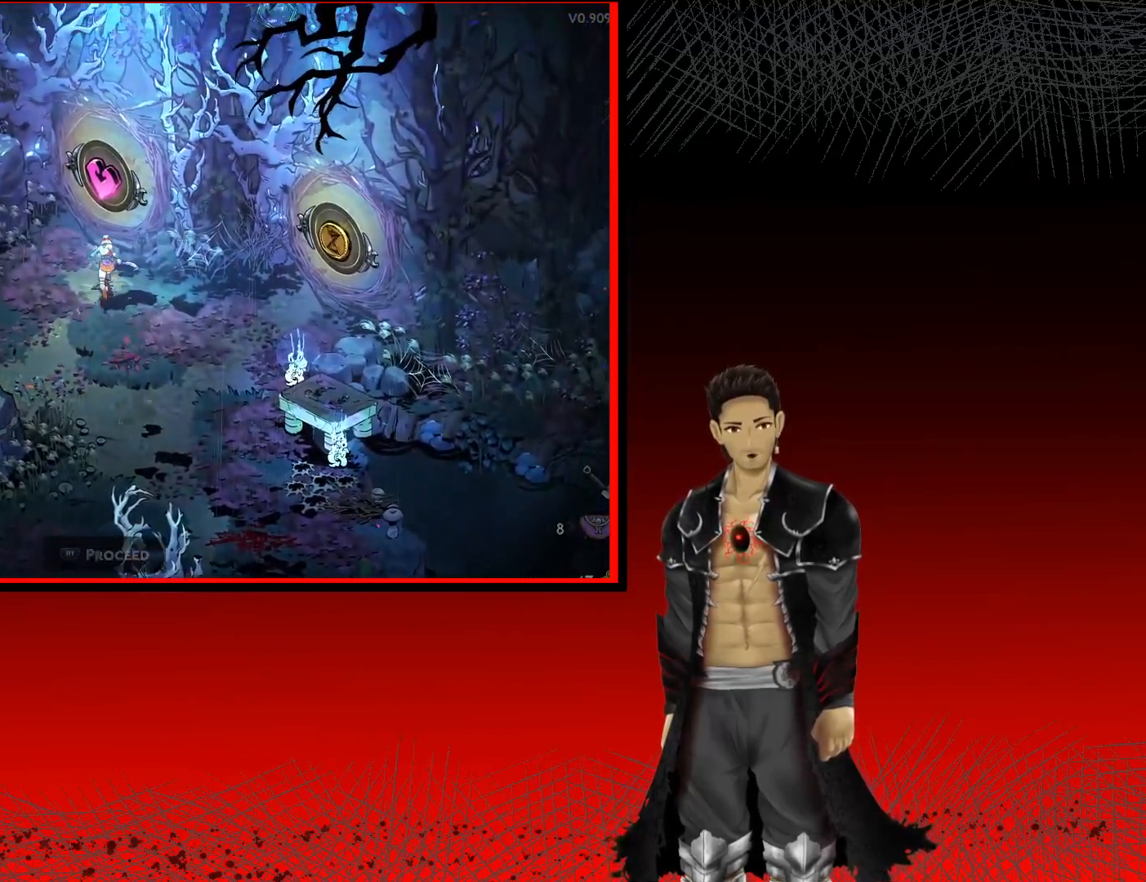
{"buttons": [], "left_stick": "center", "right_stick": "center", "events": [[200, "R1", "down"], [267, "left_stick", "center"], [350, "R1", "up"]]}
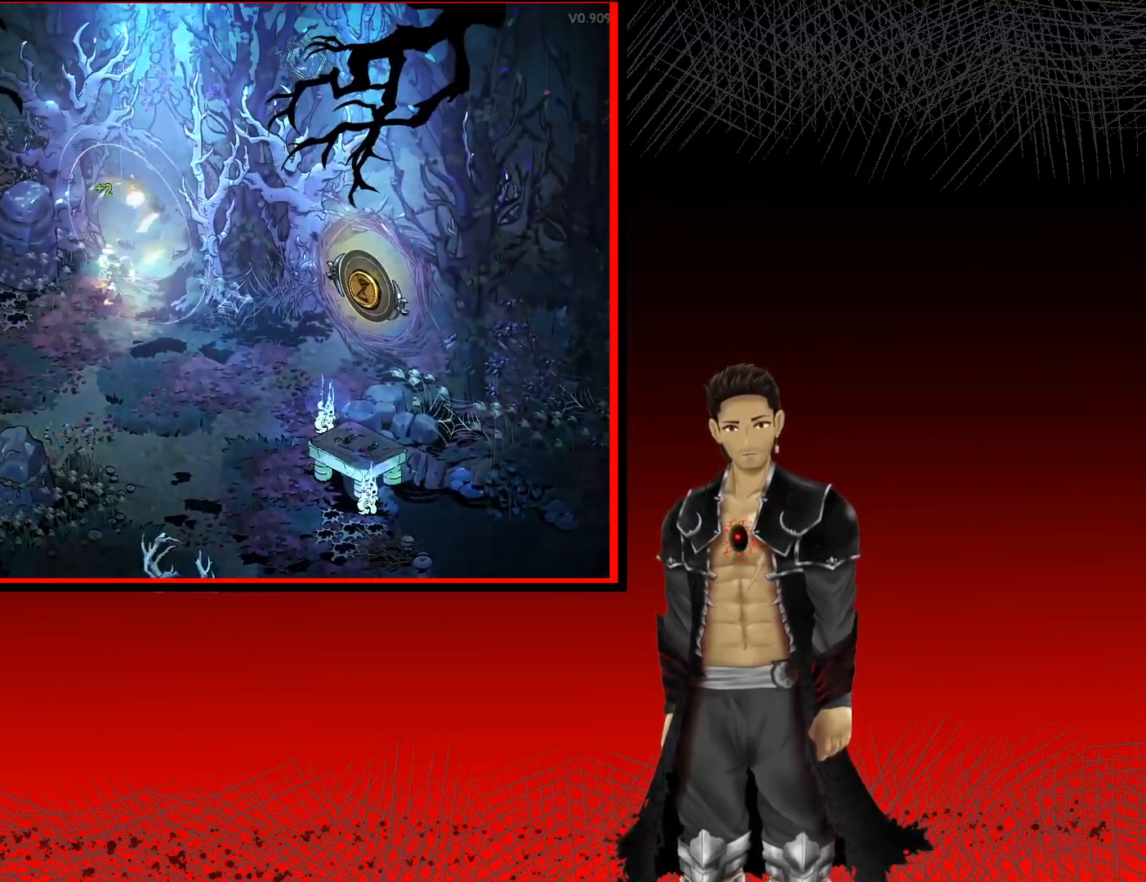
{"buttons": [], "left_stick": "center", "right_stick": "center", "events": []}
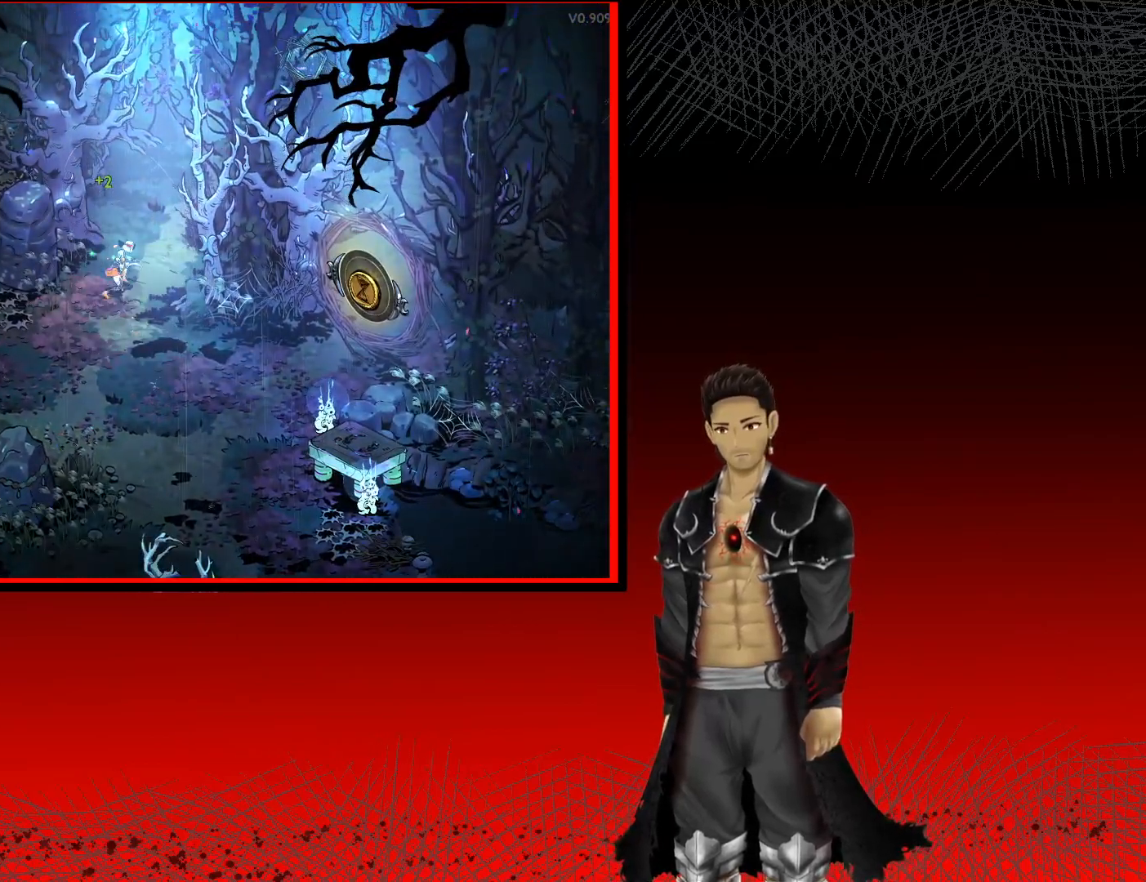
{"buttons": [], "left_stick": "center", "right_stick": "center", "events": []}
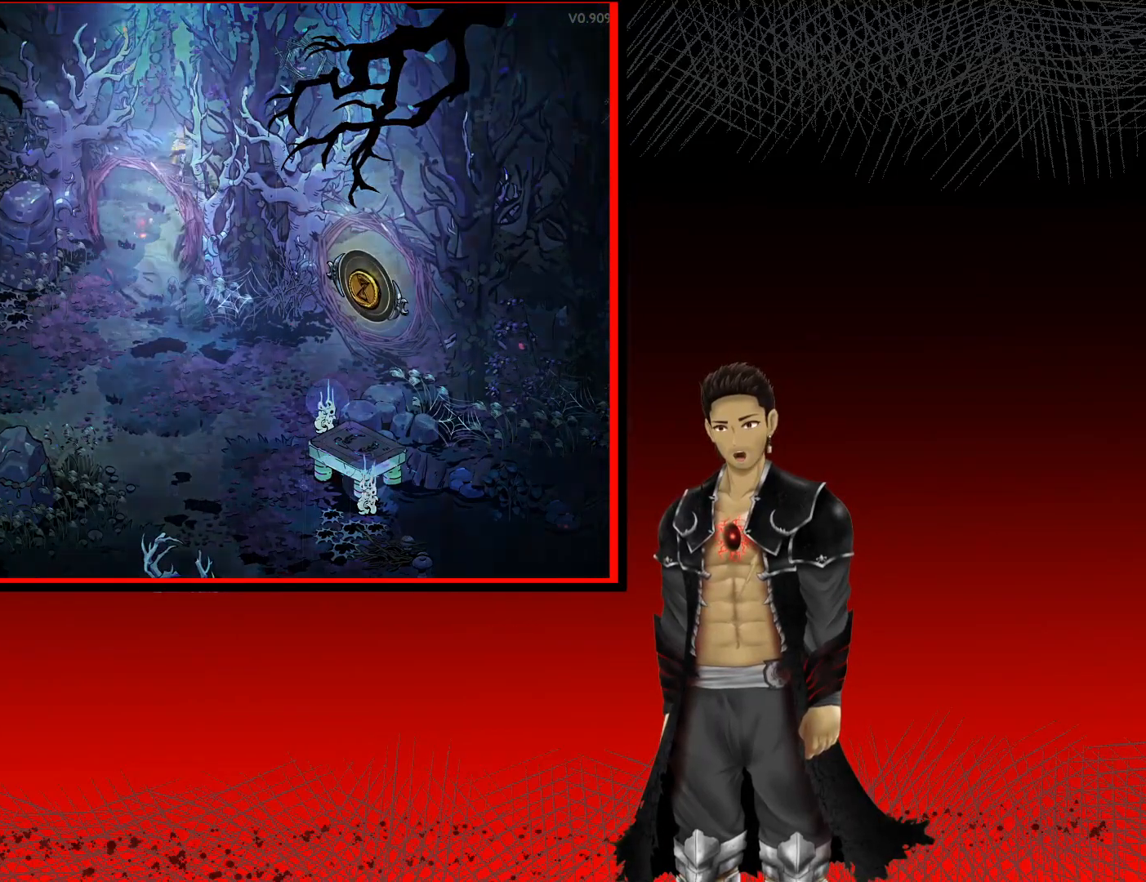
{"buttons": [], "left_stick": "center", "right_stick": "center", "events": []}
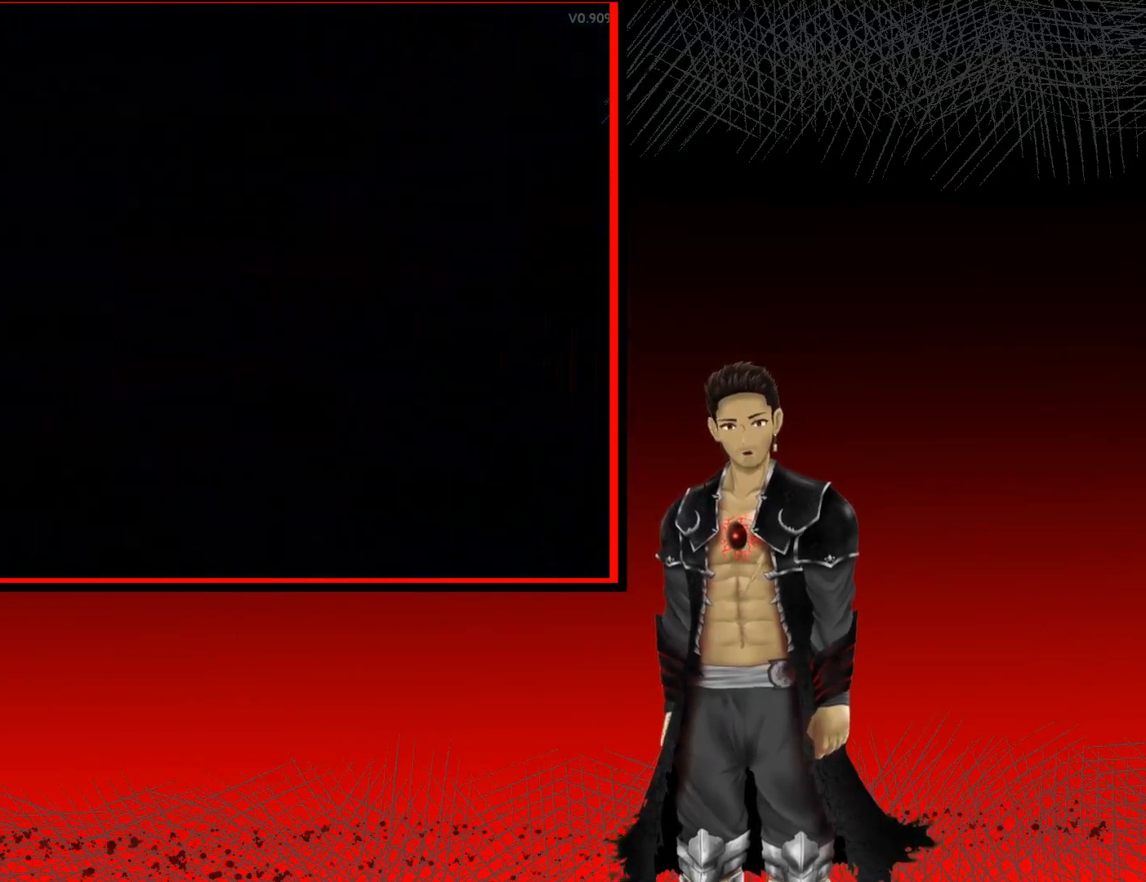
{"buttons": [], "left_stick": "center", "right_stick": "center", "events": []}
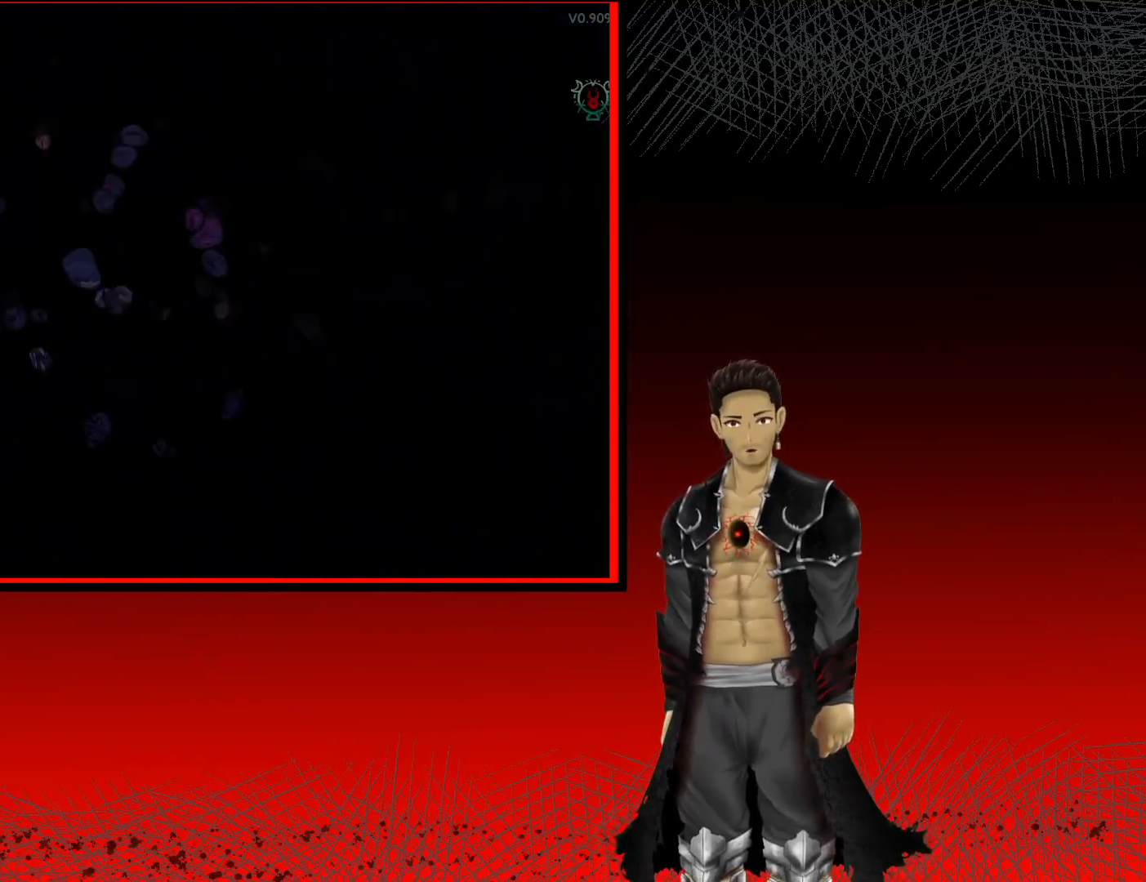
{"buttons": [], "left_stick": "center", "right_stick": "center", "events": []}
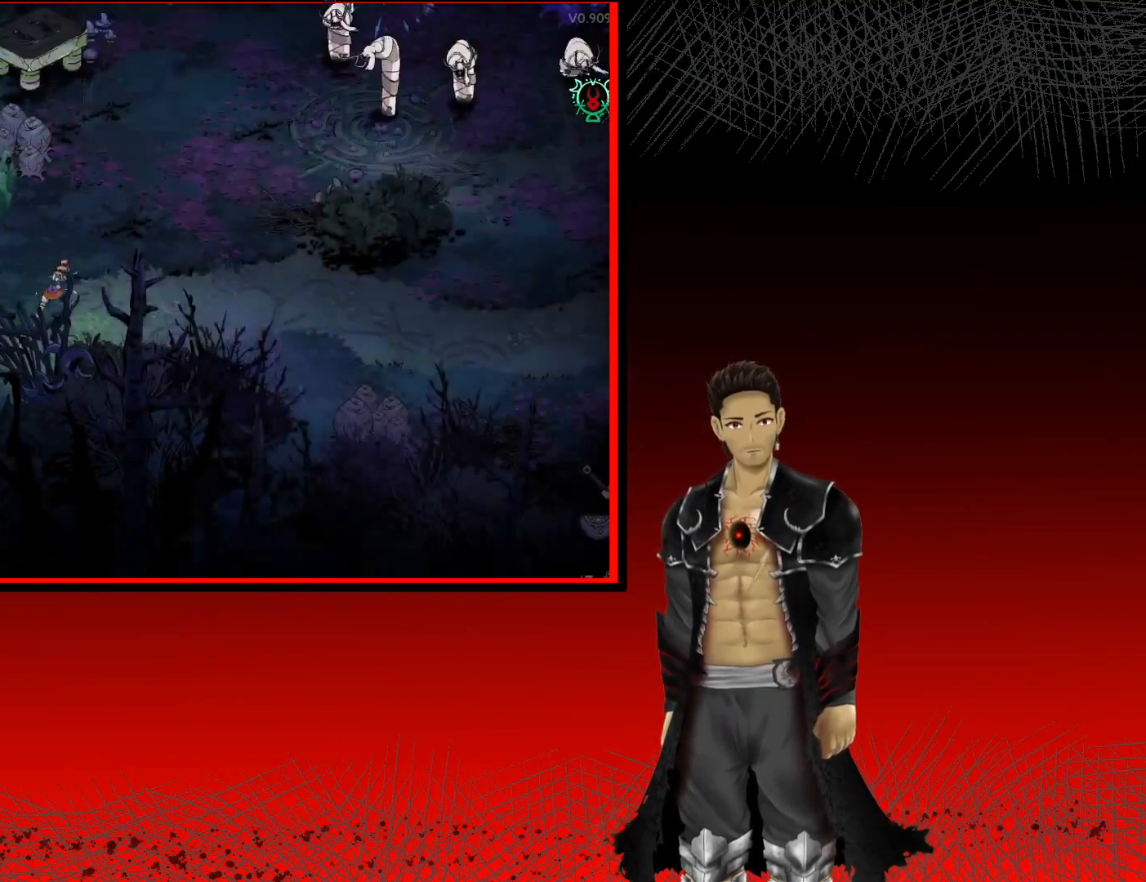
{"buttons": [], "left_stick": "right", "right_stick": "center", "events": [[267, "left_stick", "right"]]}